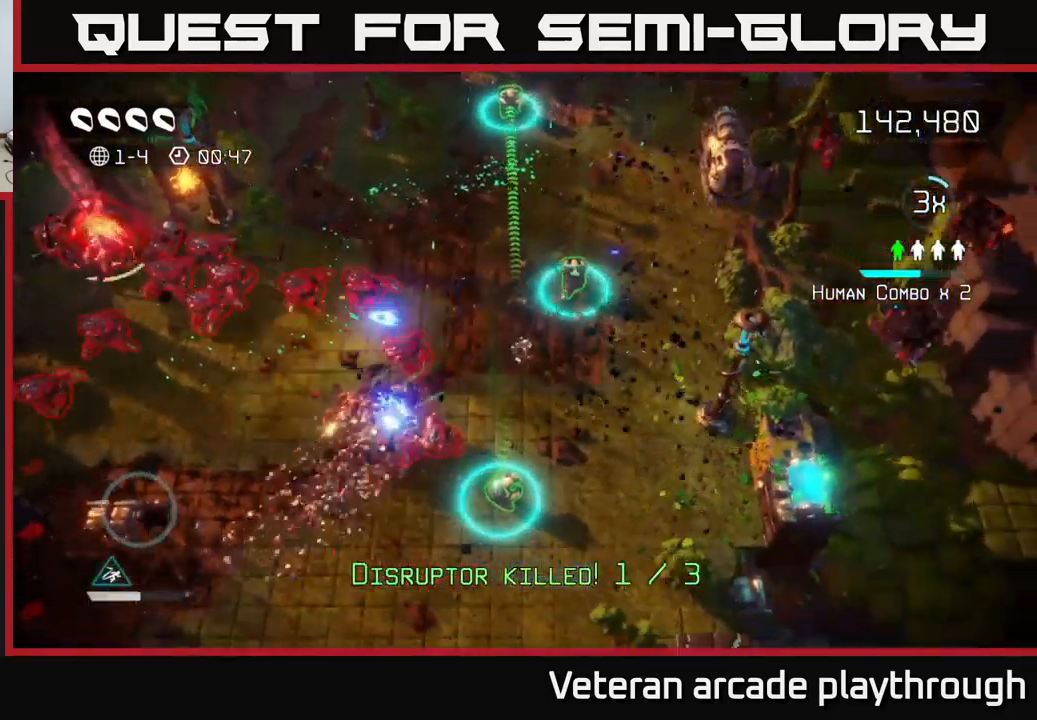
Gameplay with a controller (Xbox layout); each line is a JSON object with the inputs held at the frame after it. "events" lists button and stick changes between this image and that frame as [ms after this image, input, new state], when the widget could be followed in between.
{"buttons": [], "left_stick": "right", "right_stick": "right", "events": [[83, "right_stick", "down"], [166, "right_stick", "right"], [216, "left_stick", "right"], [300, "right_stick", "up-right"], [500, "right_stick", "right"]]}
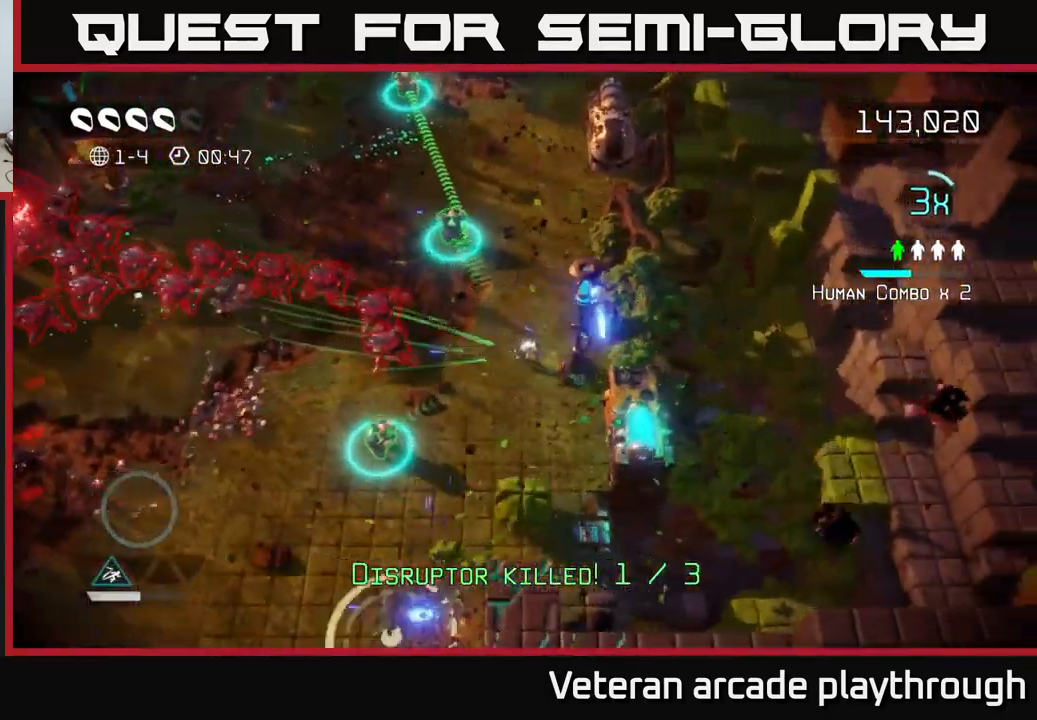
{"buttons": [], "left_stick": "down-left", "right_stick": "down-left", "events": [[83, "left_stick", "down"], [316, "right_stick", "center"], [366, "right_stick", "down-left"], [483, "left_stick", "down-left"]]}
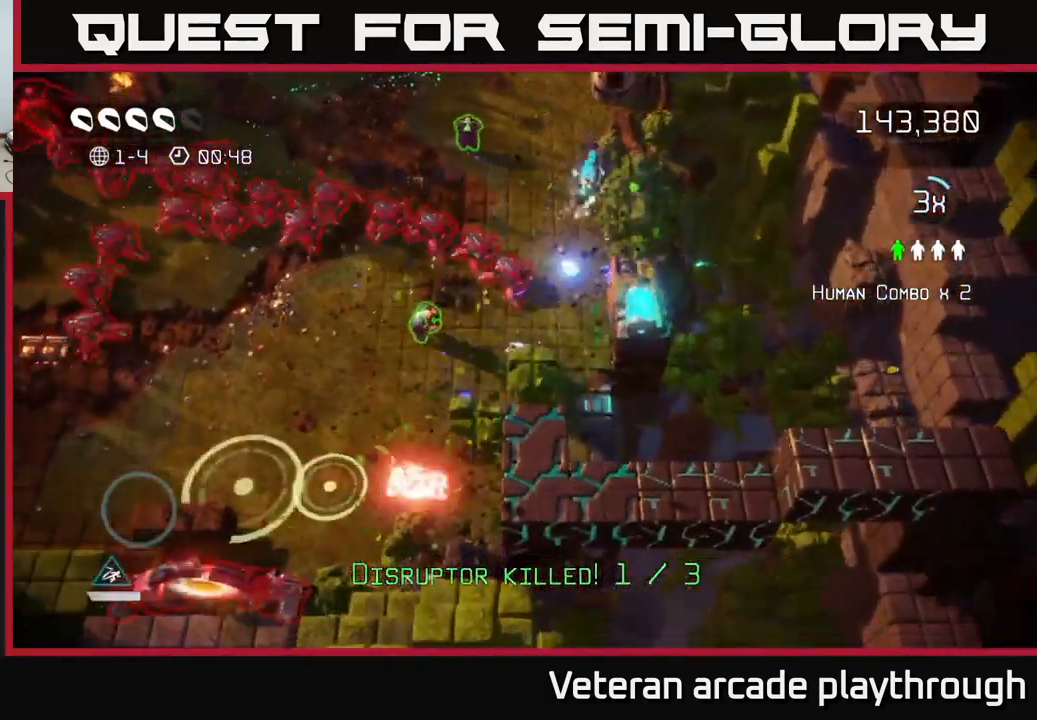
{"buttons": [], "left_stick": "up-left", "right_stick": "up-right", "events": [[133, "right_stick", "down"], [383, "left_stick", "up-left"], [400, "right_stick", "up-right"]]}
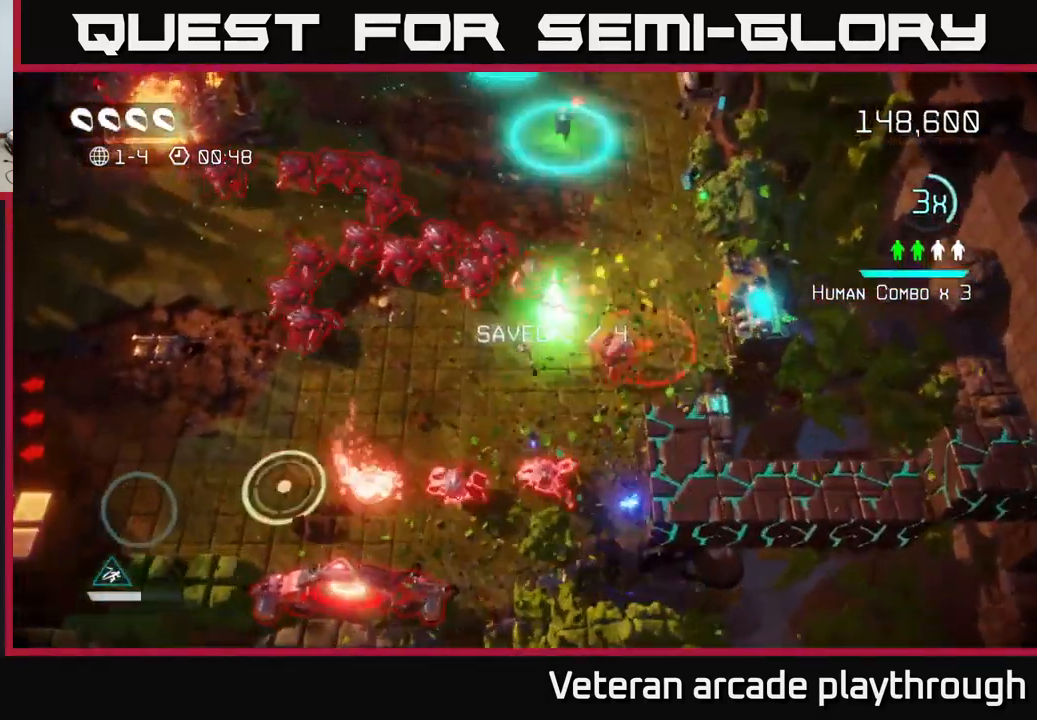
{"buttons": ["L2"], "left_stick": "up-right", "right_stick": "up-right", "events": [[50, "left_stick", "down-left"], [100, "L2", "down"], [166, "left_stick", "up-left"], [233, "left_stick", "up-right"], [266, "L2", "up"], [416, "L2", "down"]]}
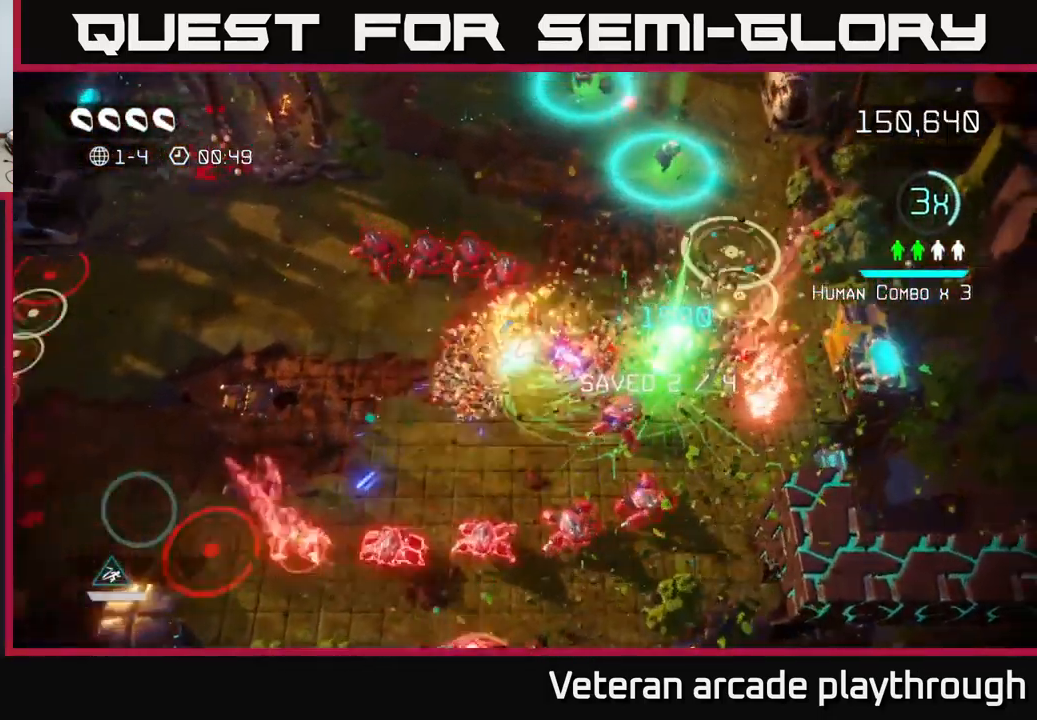
{"buttons": [], "left_stick": "up-right", "right_stick": "down-left", "events": [[83, "L2", "up"], [316, "right_stick", "up-left"], [366, "right_stick", "left"], [466, "right_stick", "down-left"]]}
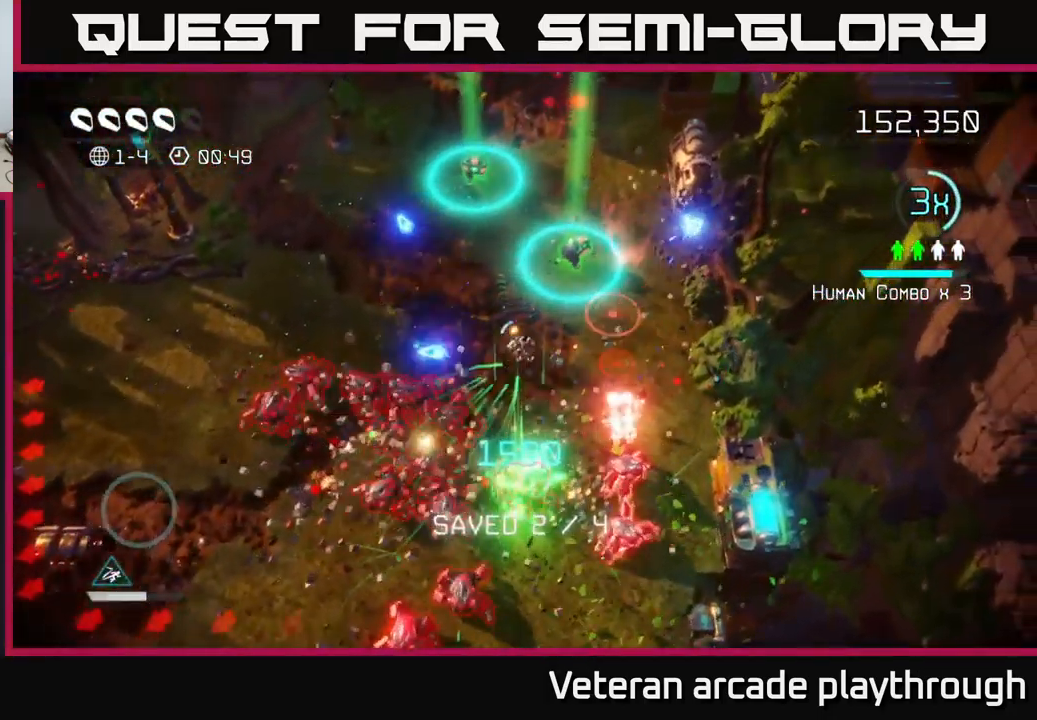
{"buttons": [], "left_stick": "up-right", "right_stick": "down", "events": [[150, "right_stick", "down"], [183, "left_stick", "up"], [300, "left_stick", "up-left"], [450, "left_stick", "up-right"]]}
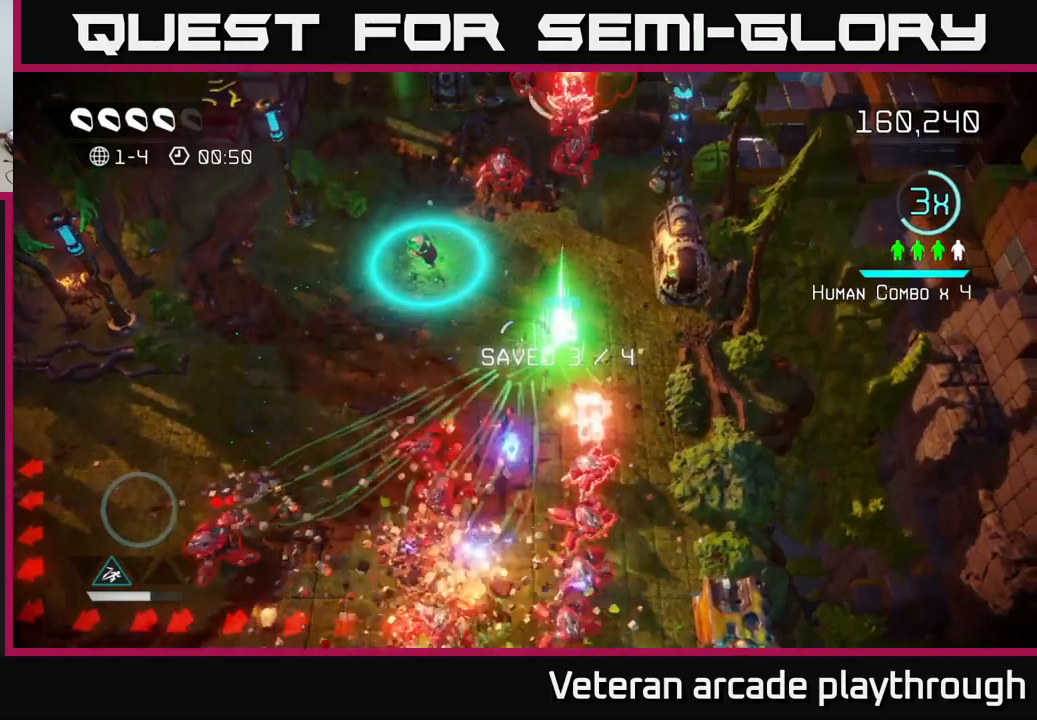
{"buttons": [], "left_stick": "up-right", "right_stick": "up", "events": [[150, "right_stick", "up-left"], [200, "left_stick", "down-right"], [267, "right_stick", "up"], [333, "left_stick", "up-right"]]}
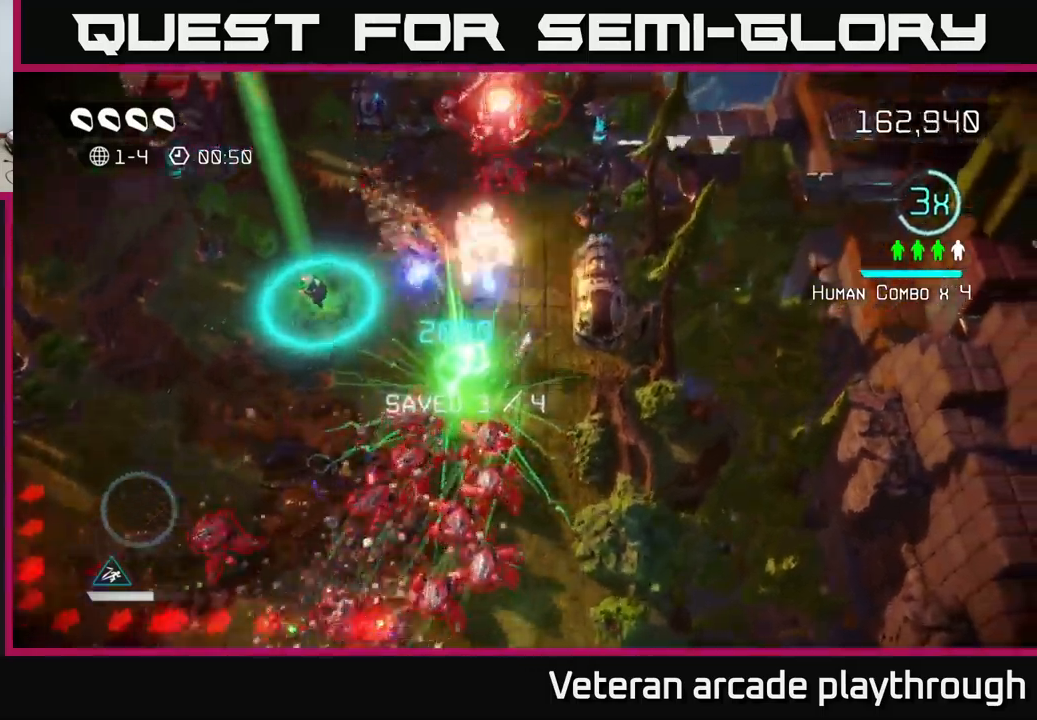
{"buttons": [], "left_stick": "up", "right_stick": "up", "events": [[100, "left_stick", "up"]]}
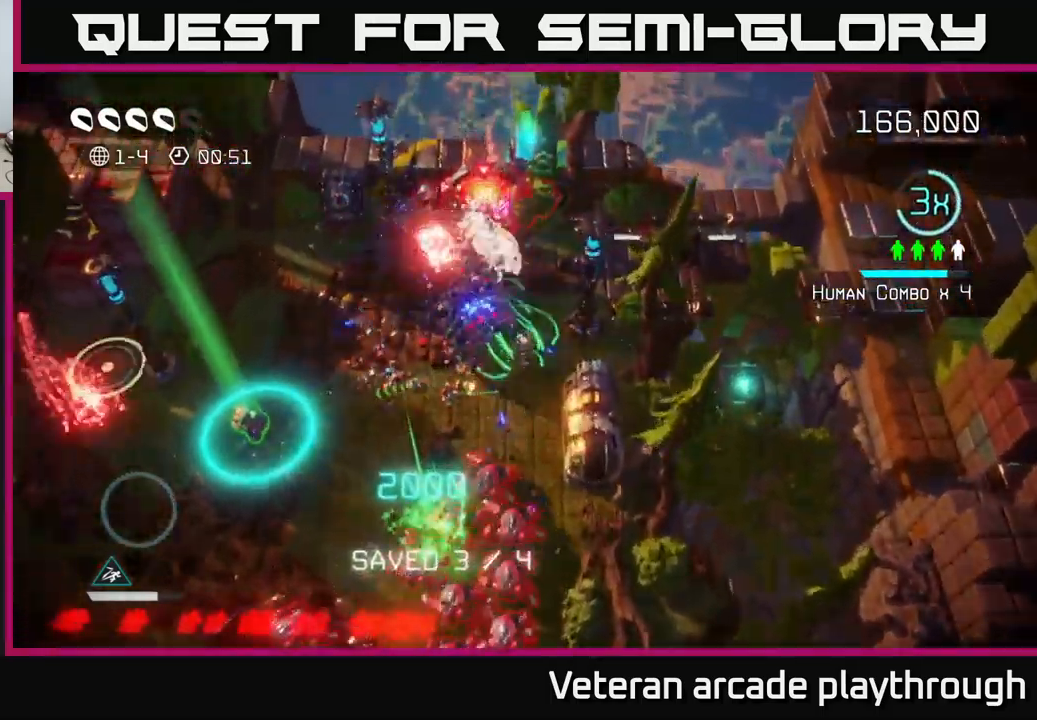
{"buttons": [], "left_stick": "left", "right_stick": "up", "events": [[83, "left_stick", "center"], [250, "left_stick", "left"]]}
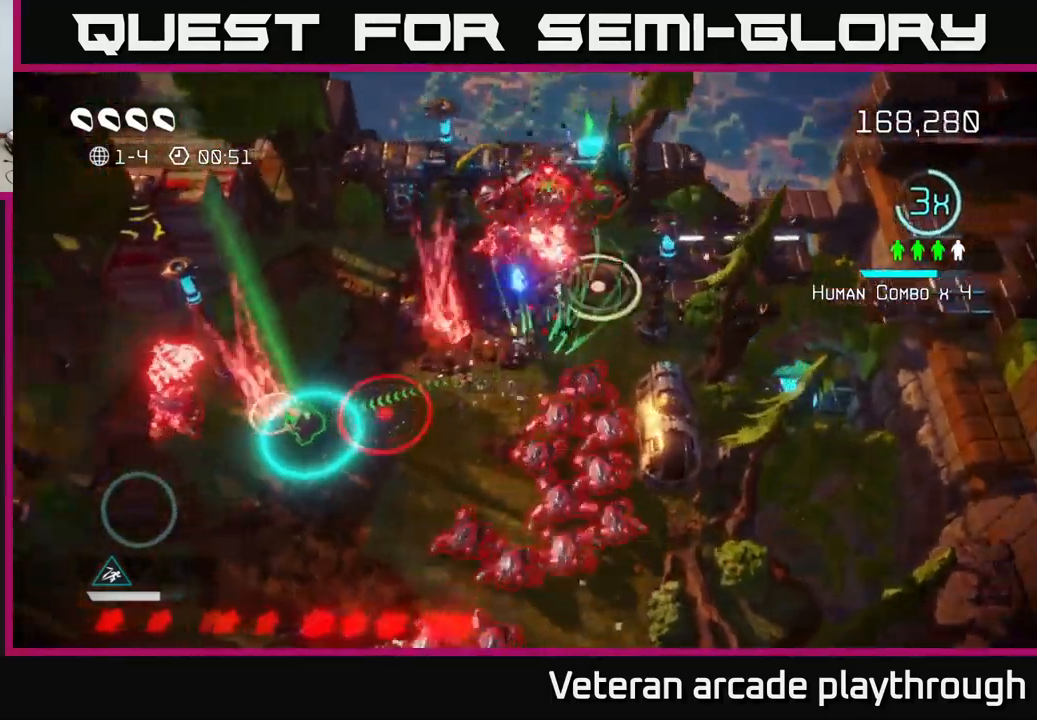
{"buttons": [], "left_stick": "left", "right_stick": "left", "events": [[17, "left_stick", "up-left"], [67, "right_stick", "up-left"], [183, "right_stick", "left"], [300, "right_stick", "down-left"], [467, "left_stick", "left"], [483, "right_stick", "left"]]}
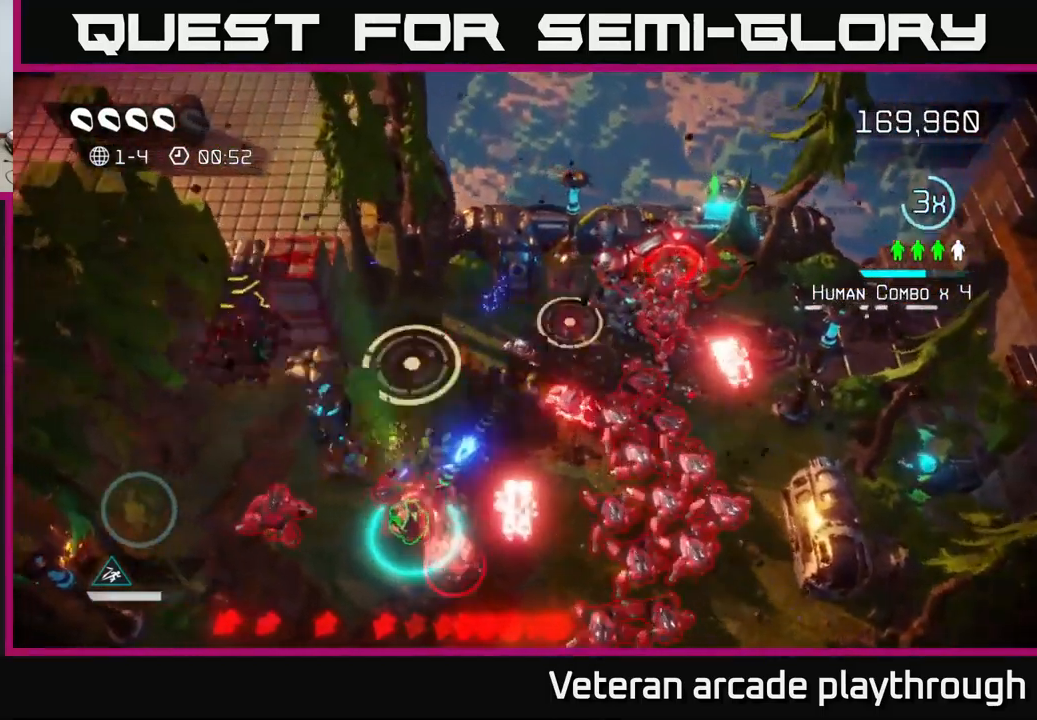
{"buttons": [], "left_stick": "left", "right_stick": "left", "events": []}
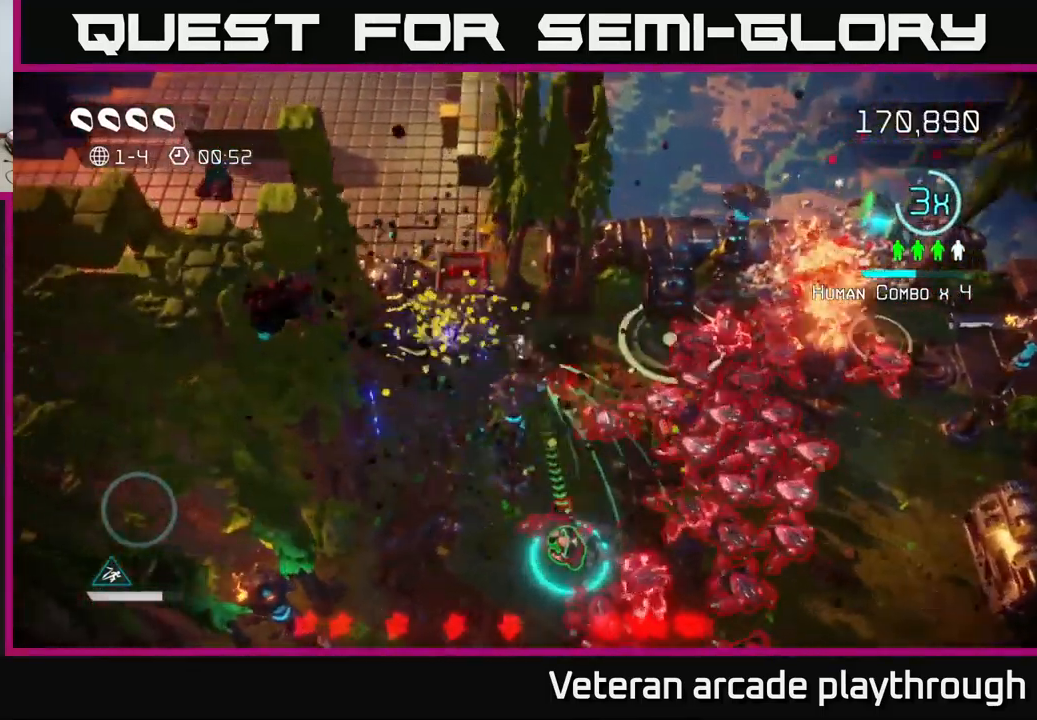
{"buttons": [], "left_stick": "down", "right_stick": "right", "events": [[217, "left_stick", "down-left"], [283, "right_stick", "right"], [500, "left_stick", "down"]]}
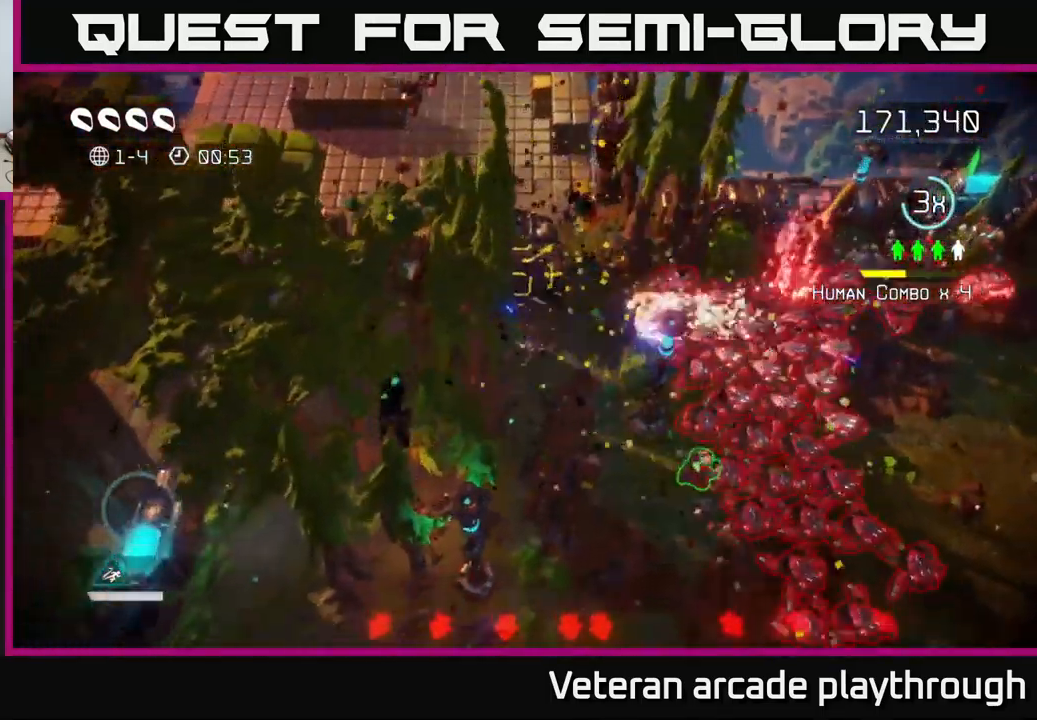
{"buttons": [], "left_stick": "down-right", "right_stick": "right", "events": [[450, "left_stick", "down-right"]]}
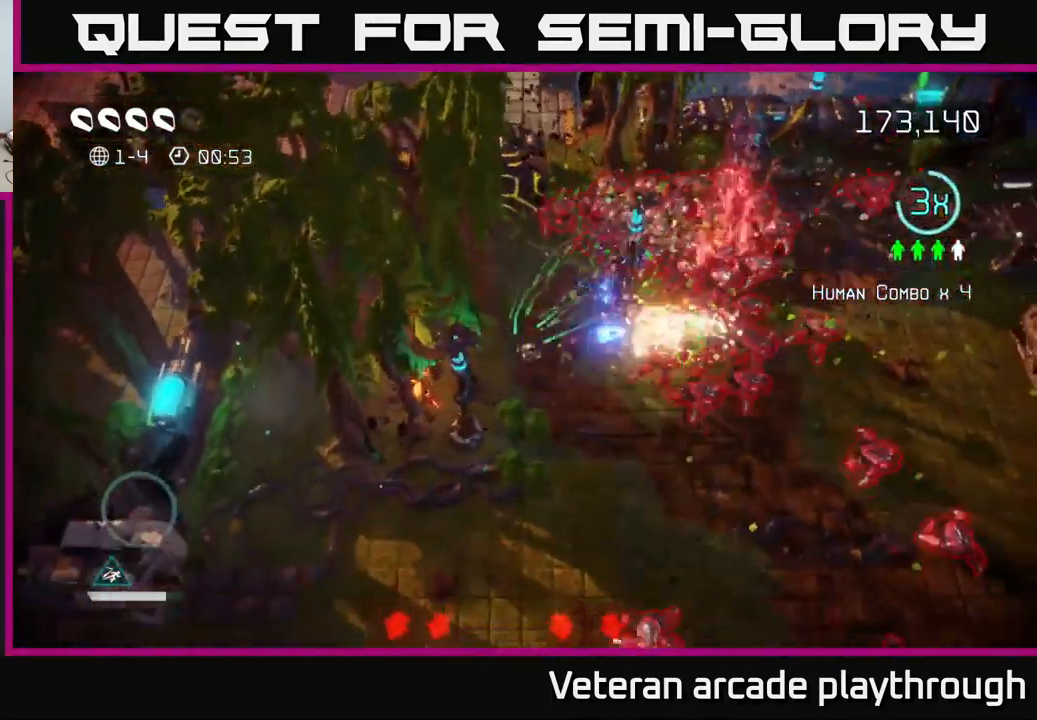
{"buttons": [], "left_stick": "right", "right_stick": "right", "events": [[83, "left_stick", "right"], [150, "L2", "down"], [300, "L2", "up"], [367, "L2", "down"], [500, "L2", "up"]]}
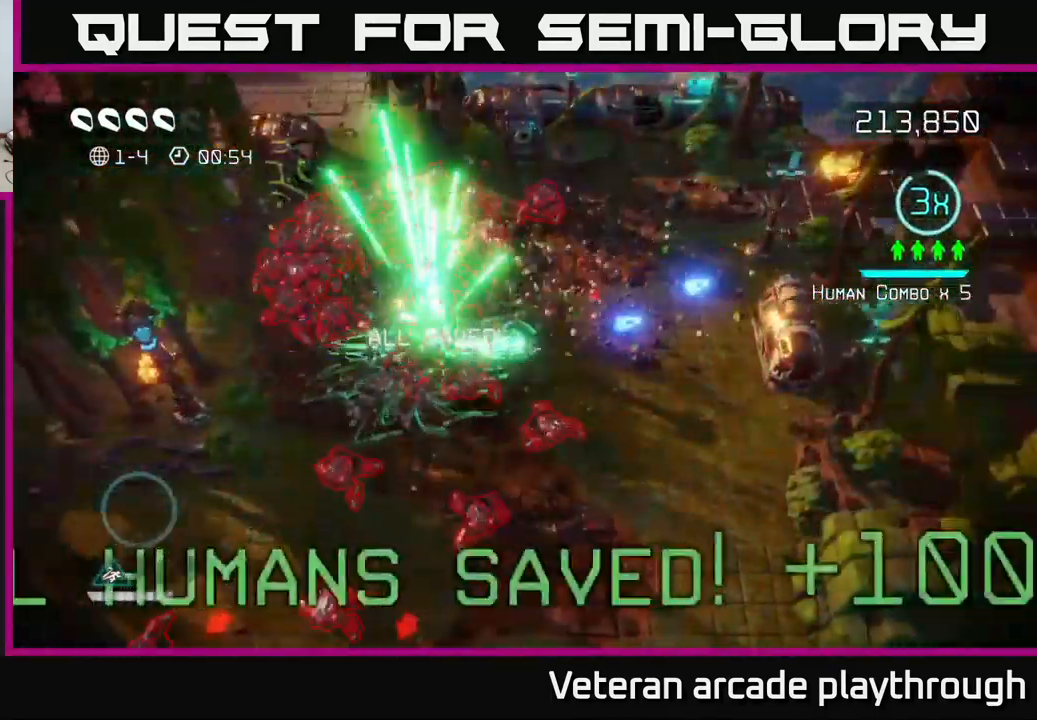
{"buttons": [], "left_stick": "down-right", "right_stick": "left", "events": [[83, "right_stick", "left"], [350, "left_stick", "down-right"]]}
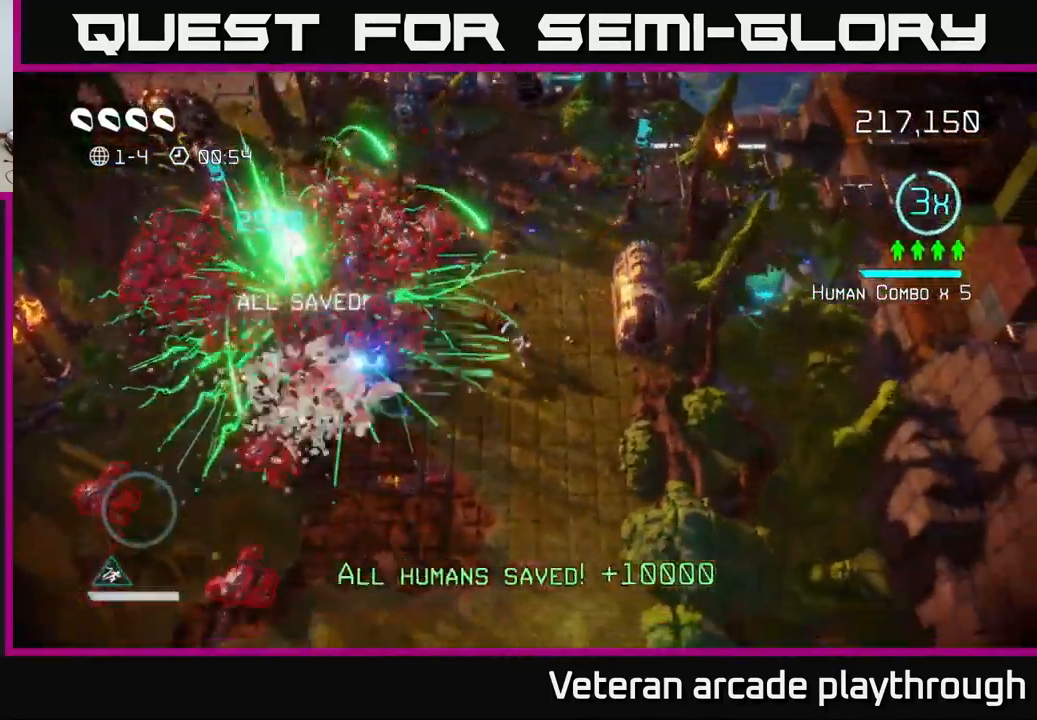
{"buttons": [], "left_stick": "down", "right_stick": "up-left", "events": [[100, "left_stick", "down"], [100, "right_stick", "up-left"]]}
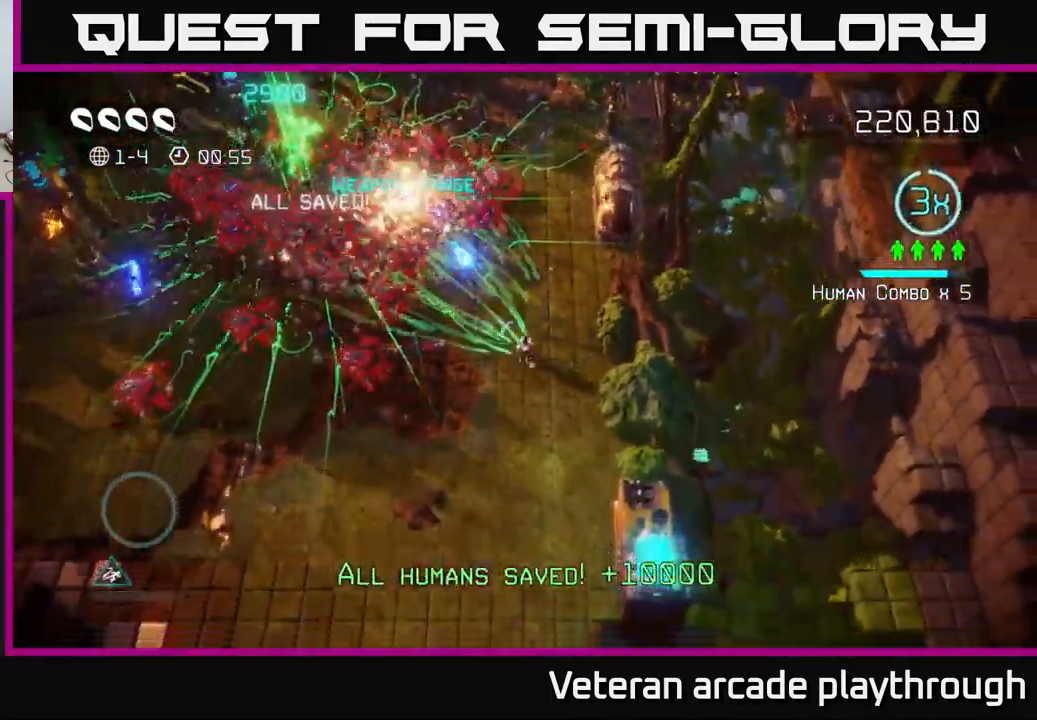
{"buttons": [], "left_stick": "down-left", "right_stick": "up", "events": [[216, "left_stick", "down-left"], [483, "right_stick", "up"]]}
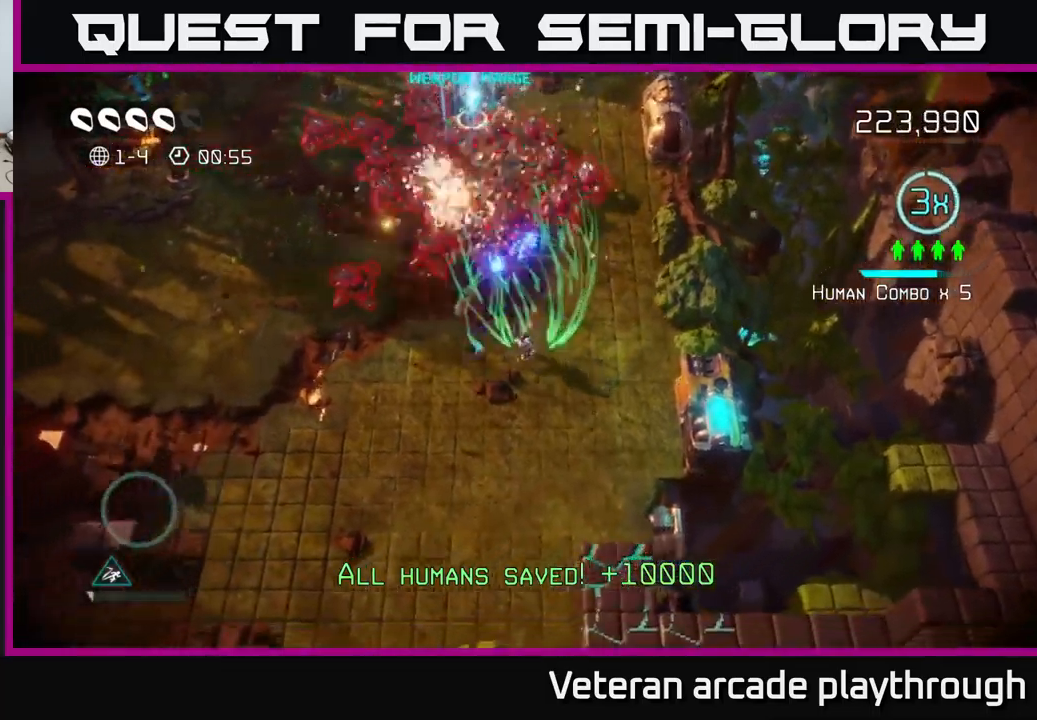
{"buttons": [], "left_stick": "up-left", "right_stick": "up-right", "events": [[467, "right_stick", "up-right"], [500, "left_stick", "up-left"]]}
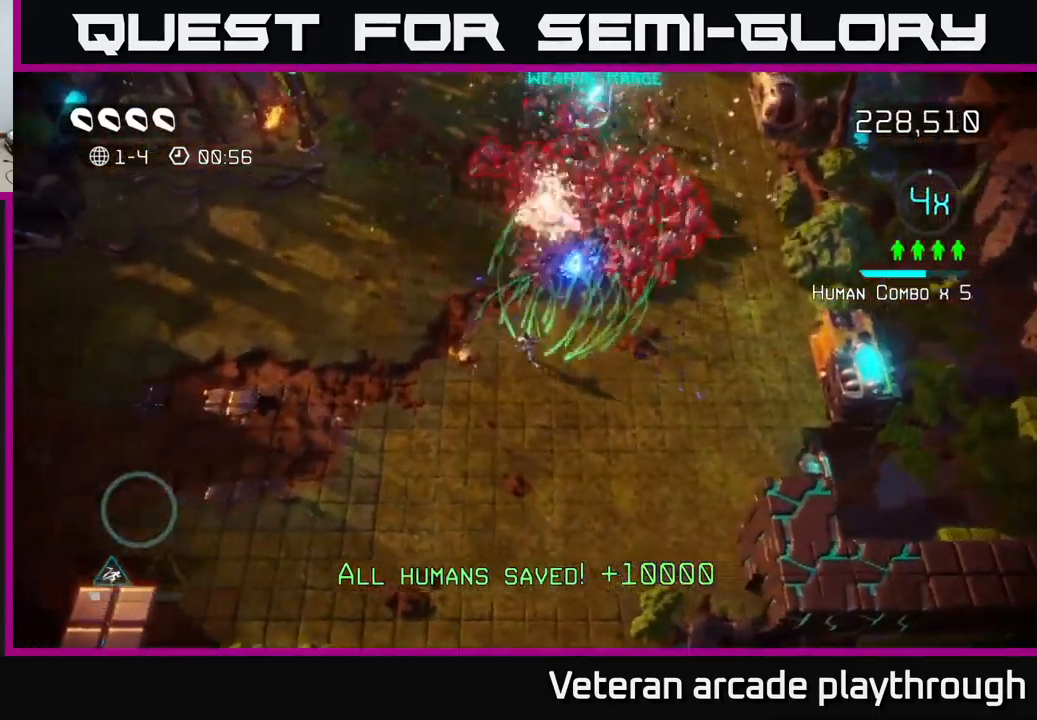
{"buttons": [], "left_stick": "up-left", "right_stick": "right", "events": [[450, "right_stick", "right"]]}
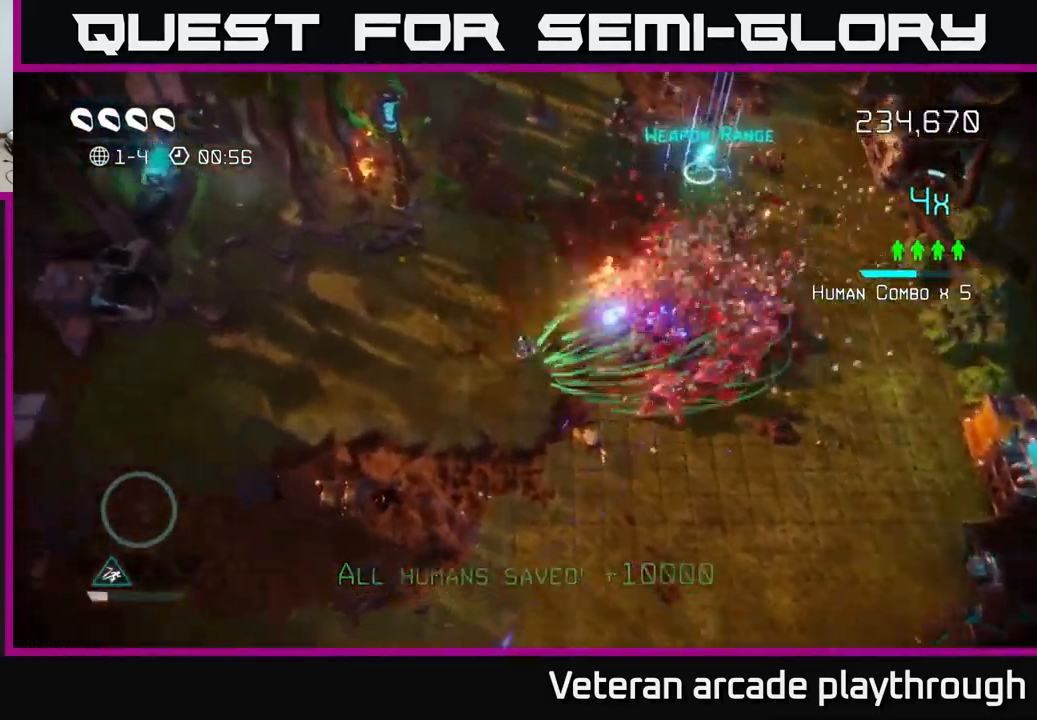
{"buttons": ["L2"], "left_stick": "up-right", "right_stick": "down", "events": [[34, "left_stick", "up"], [84, "L2", "down"], [200, "left_stick", "up-right"], [250, "L2", "up"], [250, "right_stick", "down-right"], [350, "right_stick", "down"], [400, "L2", "down"]]}
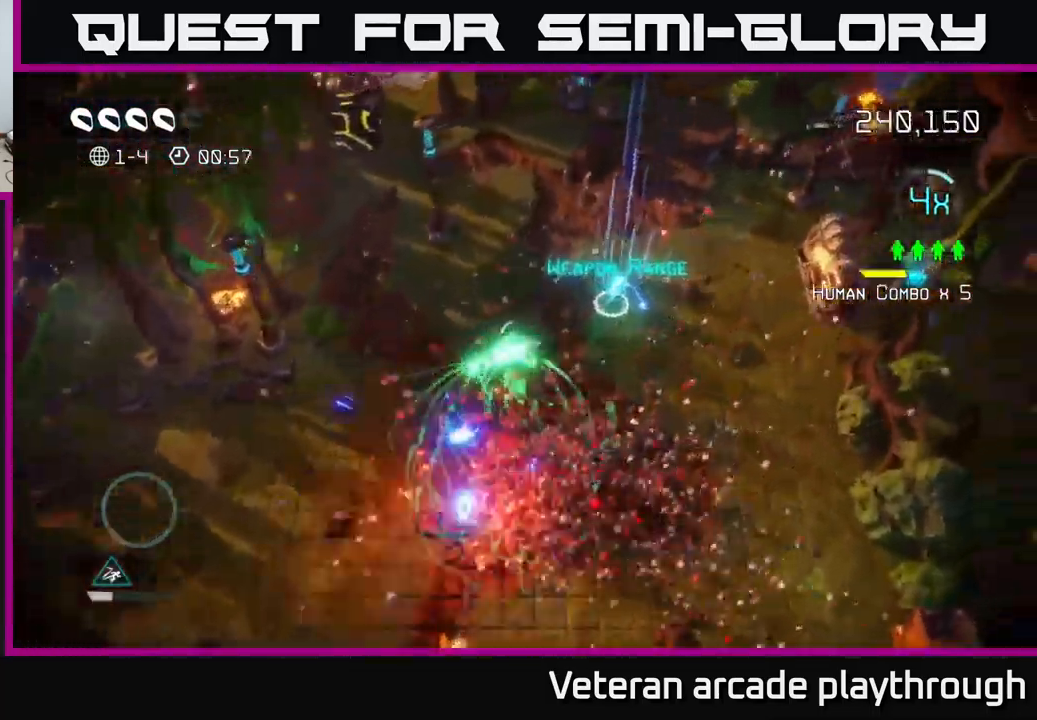
{"buttons": [], "left_stick": "down-left", "right_stick": "down-left", "events": [[17, "L2", "up"], [217, "right_stick", "down-left"], [400, "left_stick", "up-left"], [467, "left_stick", "down-left"]]}
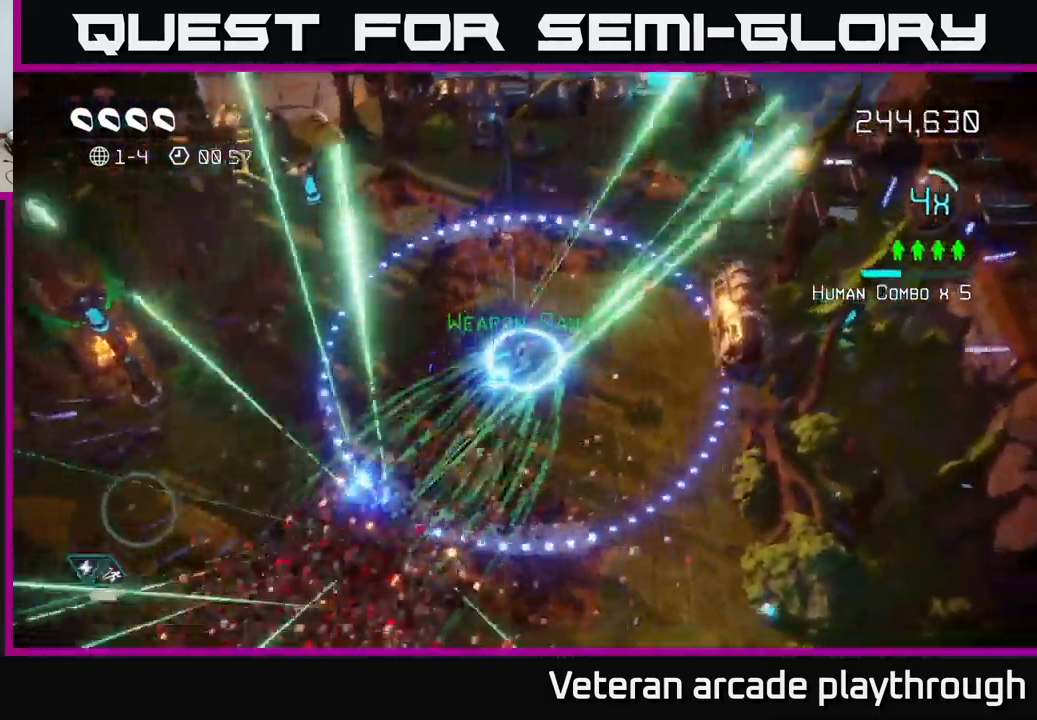
{"buttons": [], "left_stick": "up-right", "right_stick": "up-right", "events": [[17, "right_stick", "down"], [167, "right_stick", "right"], [234, "right_stick", "up-right"], [317, "left_stick", "down-right"], [484, "left_stick", "up-right"]]}
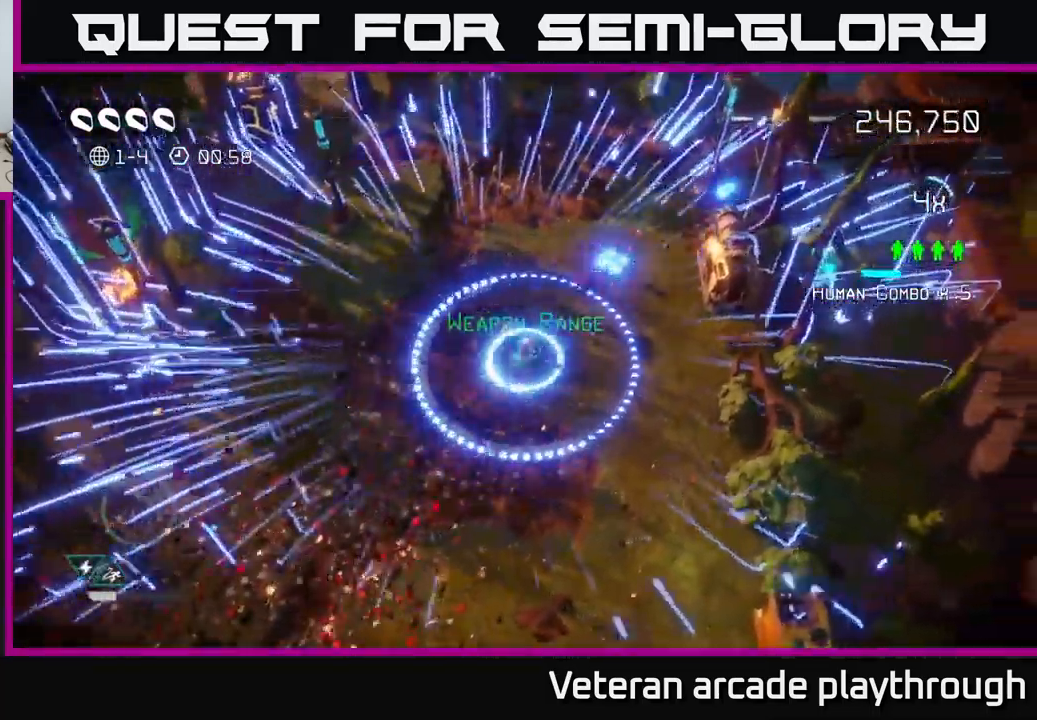
{"buttons": [], "left_stick": "down-right", "right_stick": "down-right", "events": [[134, "right_stick", "down-right"], [217, "left_stick", "down-right"]]}
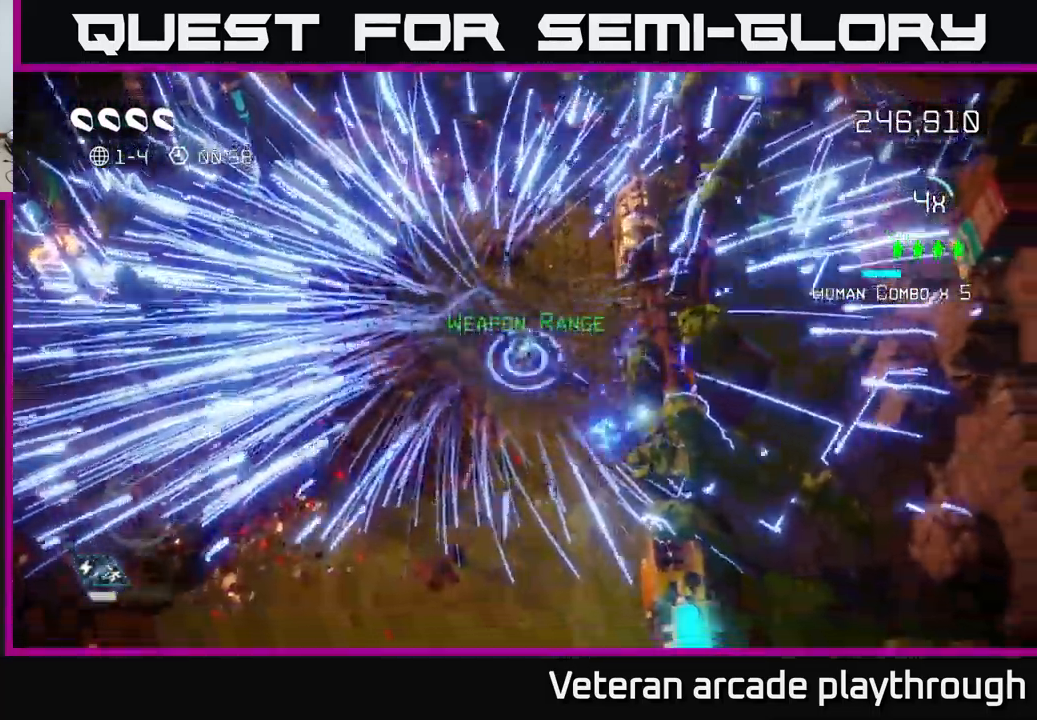
{"buttons": ["L2"], "left_stick": "down-left", "right_stick": "center", "events": [[50, "left_stick", "down"], [400, "right_stick", "center"], [417, "L2", "down"], [467, "left_stick", "down-left"]]}
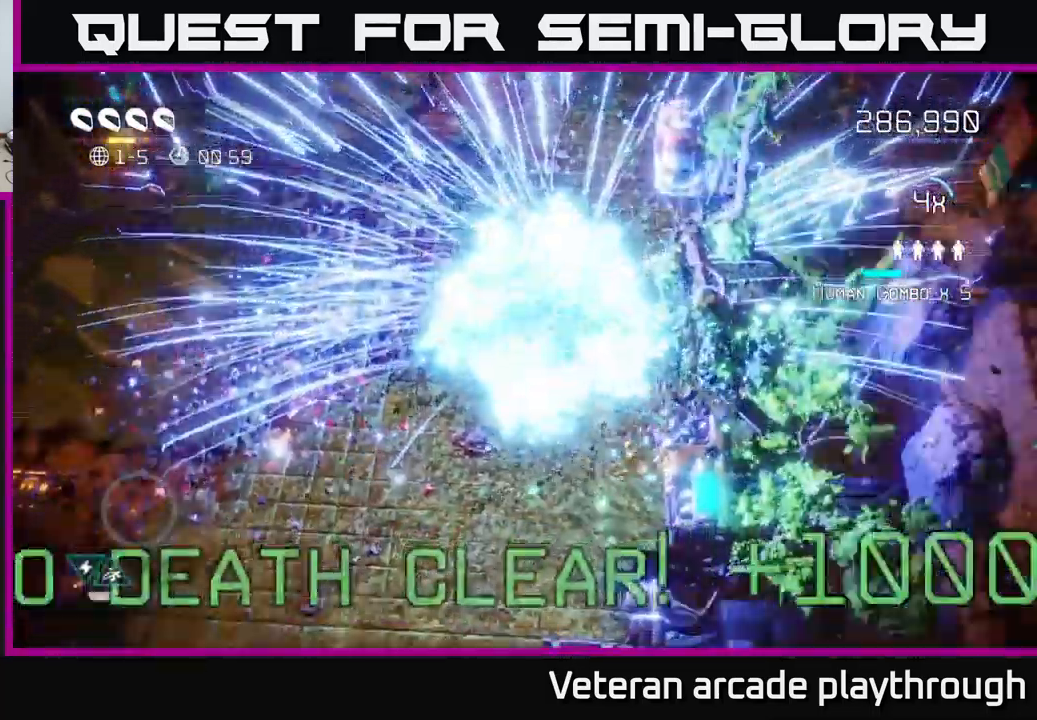
{"buttons": [], "left_stick": "center", "right_stick": "center", "events": [[100, "L2", "up"], [267, "left_stick", "center"]]}
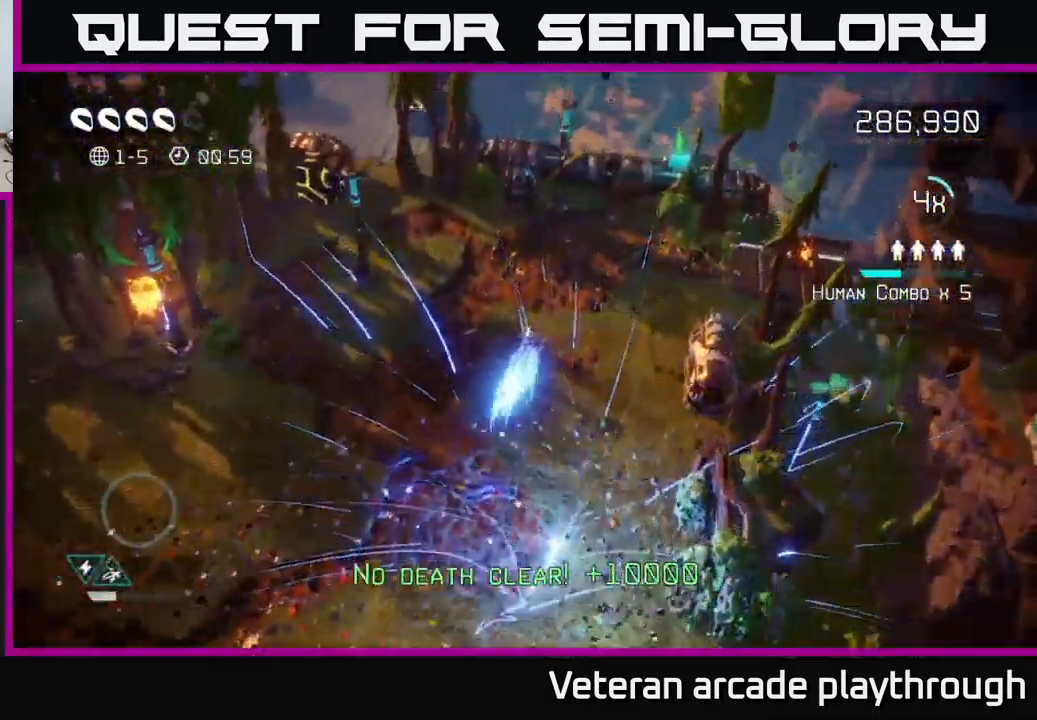
{"buttons": [], "left_stick": "center", "right_stick": "center", "events": []}
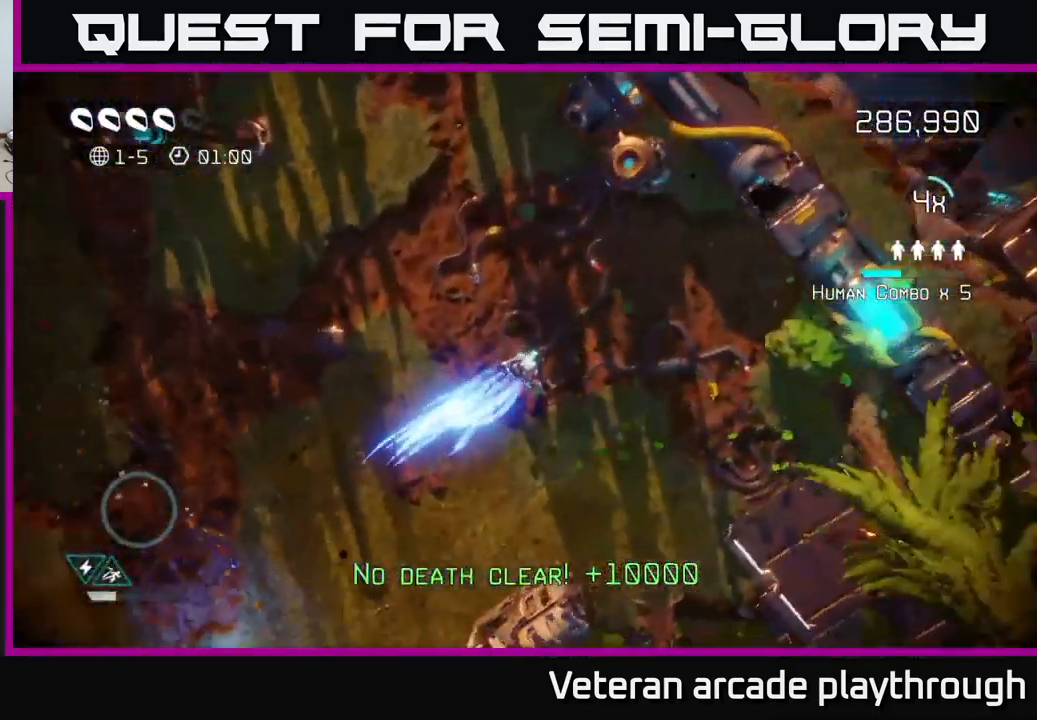
{"buttons": [], "left_stick": "up", "right_stick": "center", "events": [[434, "left_stick", "up"]]}
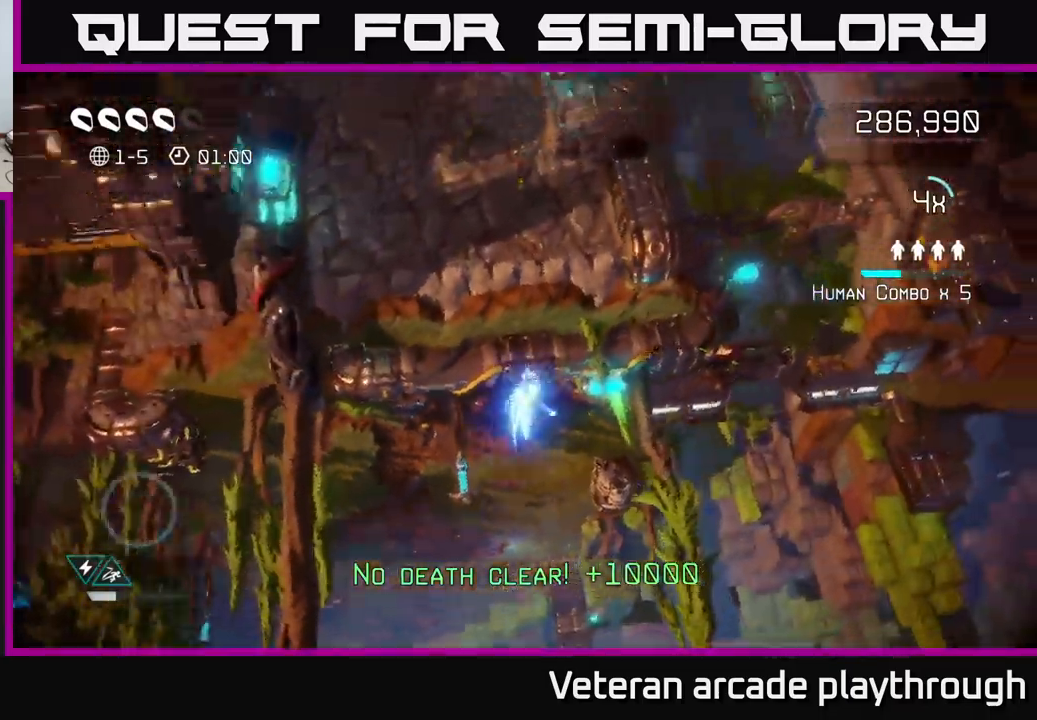
{"buttons": [], "left_stick": "up", "right_stick": "up", "events": [[16, "right_stick", "up"]]}
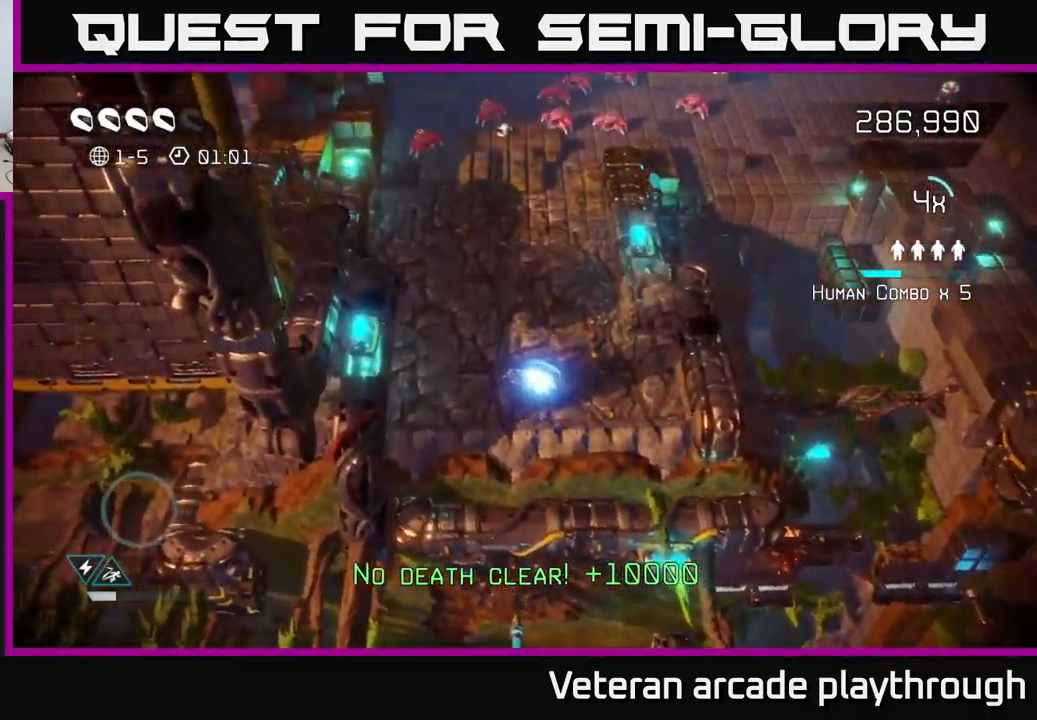
{"buttons": [], "left_stick": "up", "right_stick": "up", "events": []}
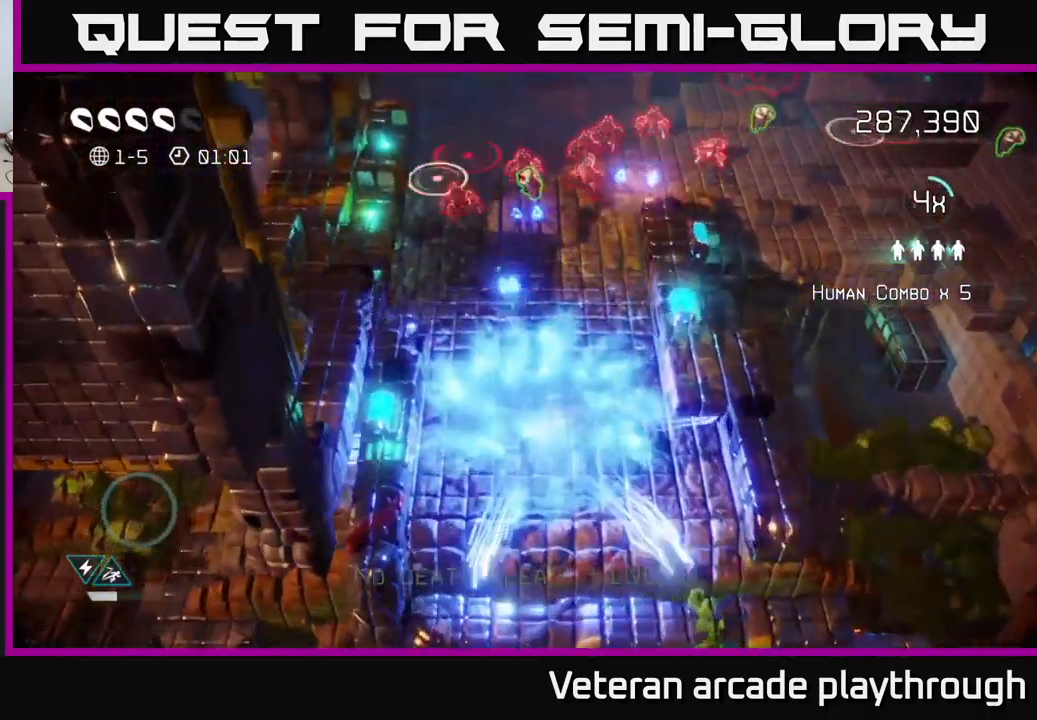
{"buttons": [], "left_stick": "up", "right_stick": "up-right", "events": [[316, "right_stick", "up-right"]]}